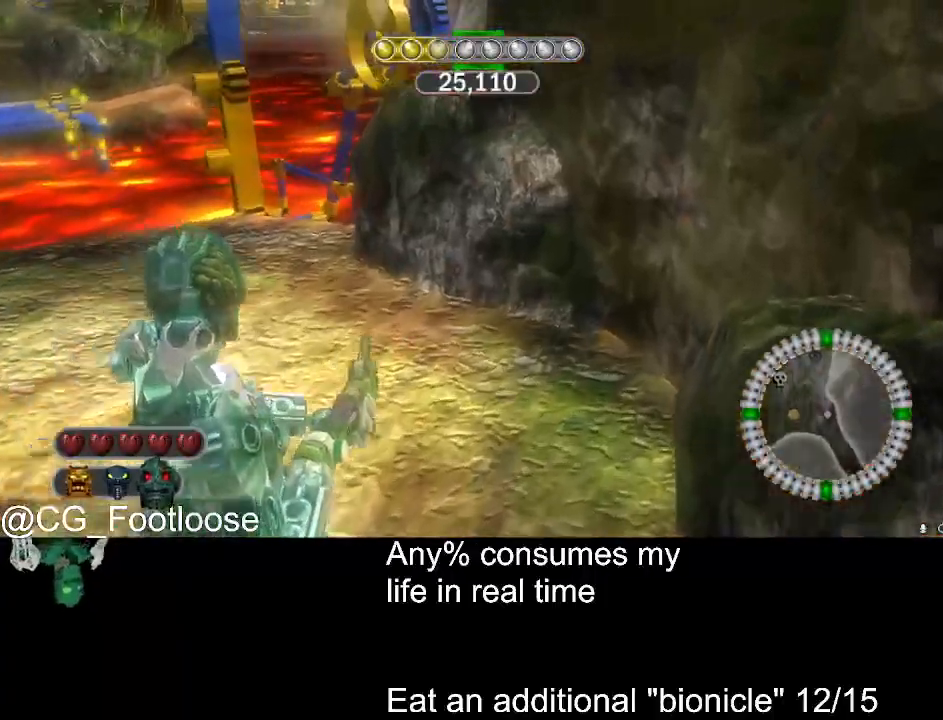
Gameplay with keyboard and mouse; each line is a JSON object with the keys and mouse buttons held at the frame after it. "events" lists presses ("down") and releases ("up") of "1", "a", "d", "down", "escape", "left", "q", "return", "right", "s", "space", "up", "w", "mouse_left", "mouse_wheel_up" and "mouse_wheel_down" between this image and that frame as [ms after this image, input, new state], when the widget could be followed in between. "mouse_left", "mouse_wheel_up", "mouse_wheel_down" = the "left", "wheel_up", "wheel_down" buttons of the "mouse" list. No other keys are recorded. Not read: mouse_move.
{"keys": ["d", "w"], "mouse": [], "events": []}
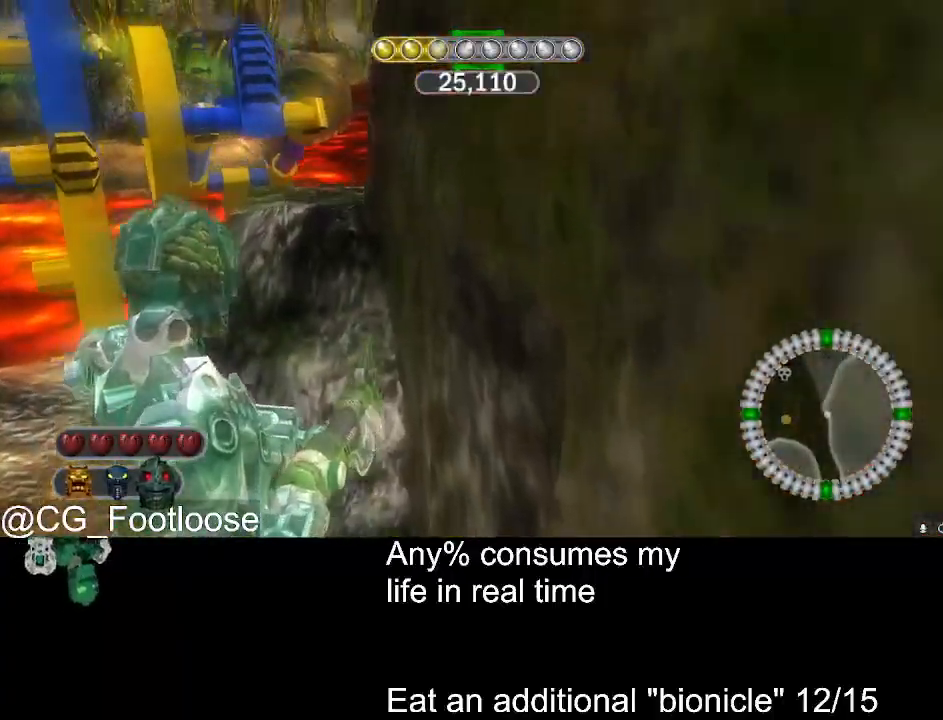
{"keys": ["d", "w"], "mouse": [], "events": []}
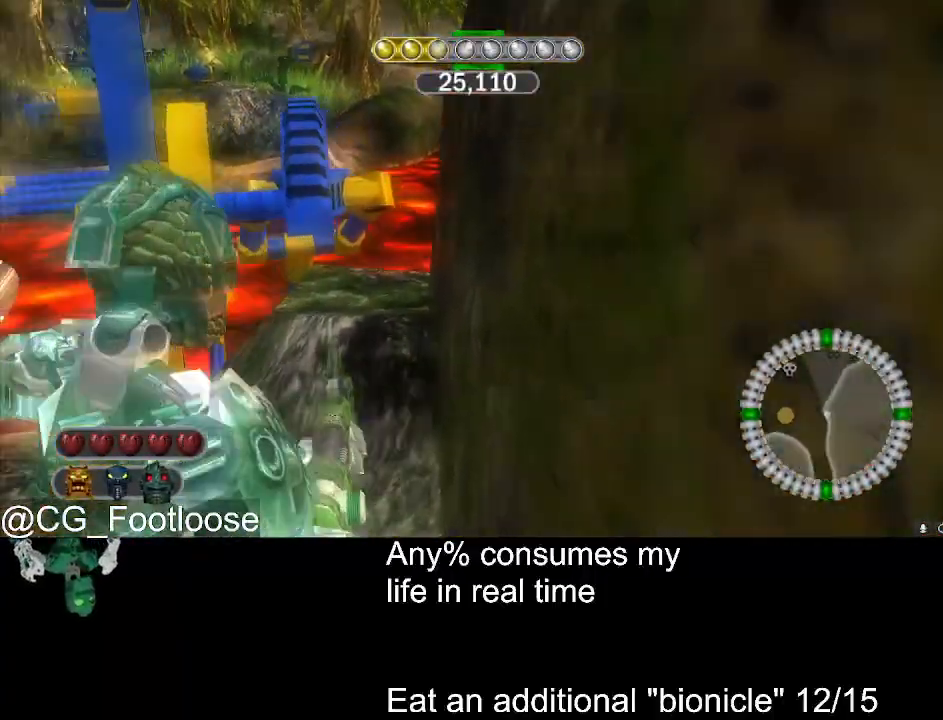
{"keys": ["a"], "mouse": [], "events": [[17, "d", "up"], [67, "a", "down"], [150, "w", "up"]]}
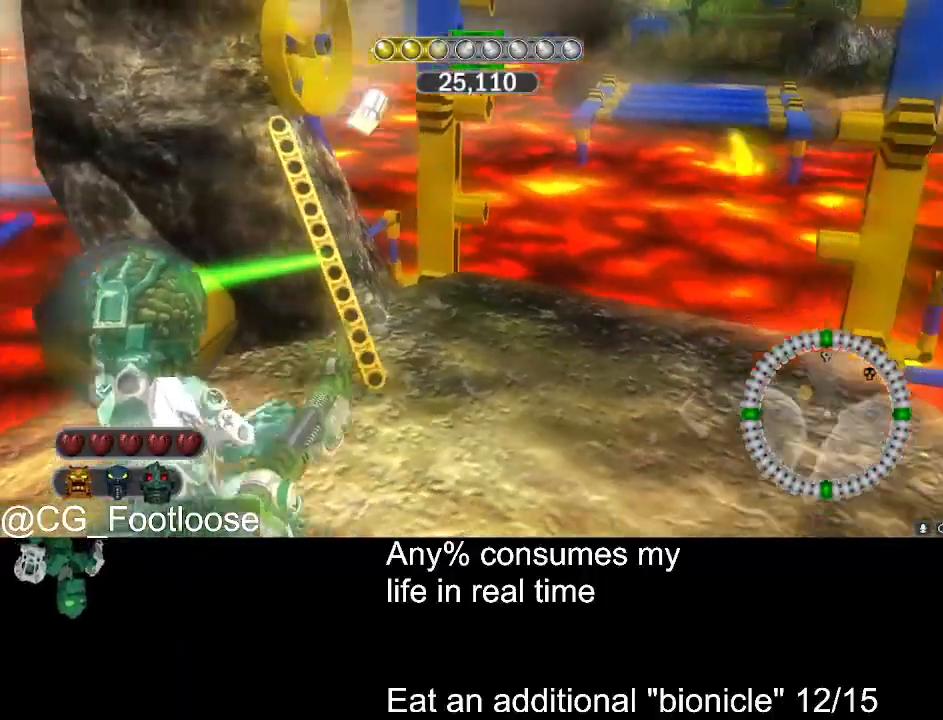
{"keys": ["d", "w"], "mouse": [], "events": [[117, "s", "down"], [317, "d", "down"], [367, "a", "up"], [367, "s", "up"], [450, "w", "down"]]}
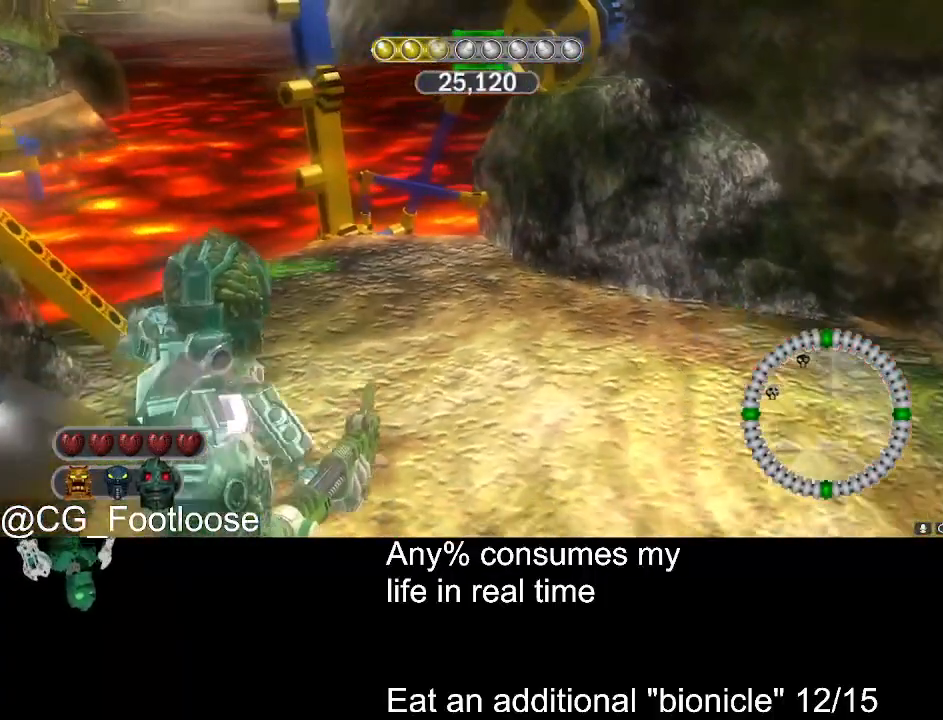
{"keys": ["d", "w"], "mouse": [], "events": []}
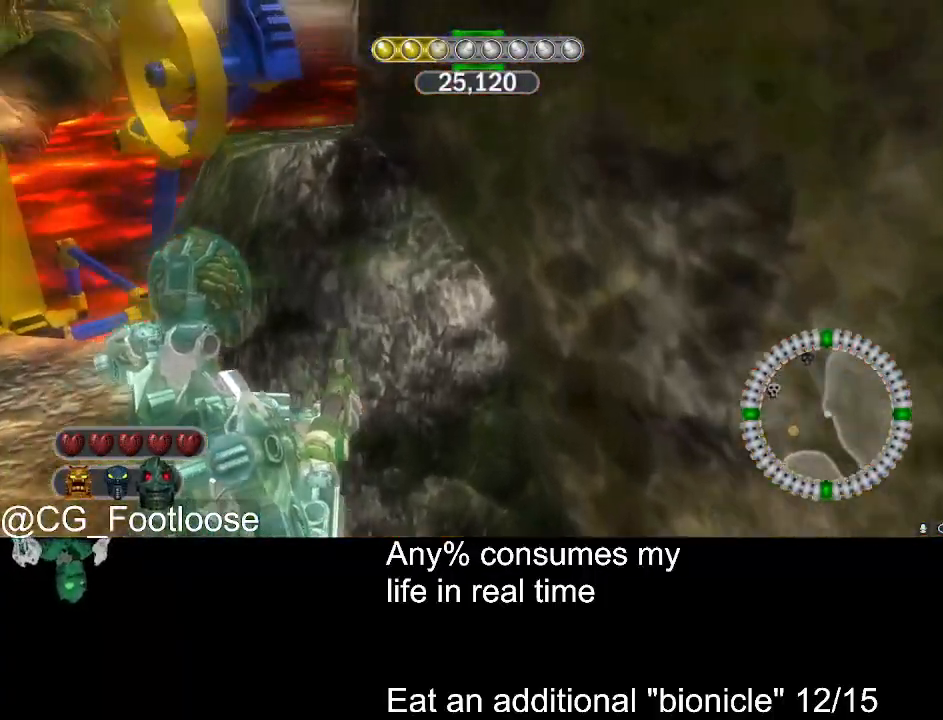
{"keys": ["d", "w"], "mouse": [], "events": []}
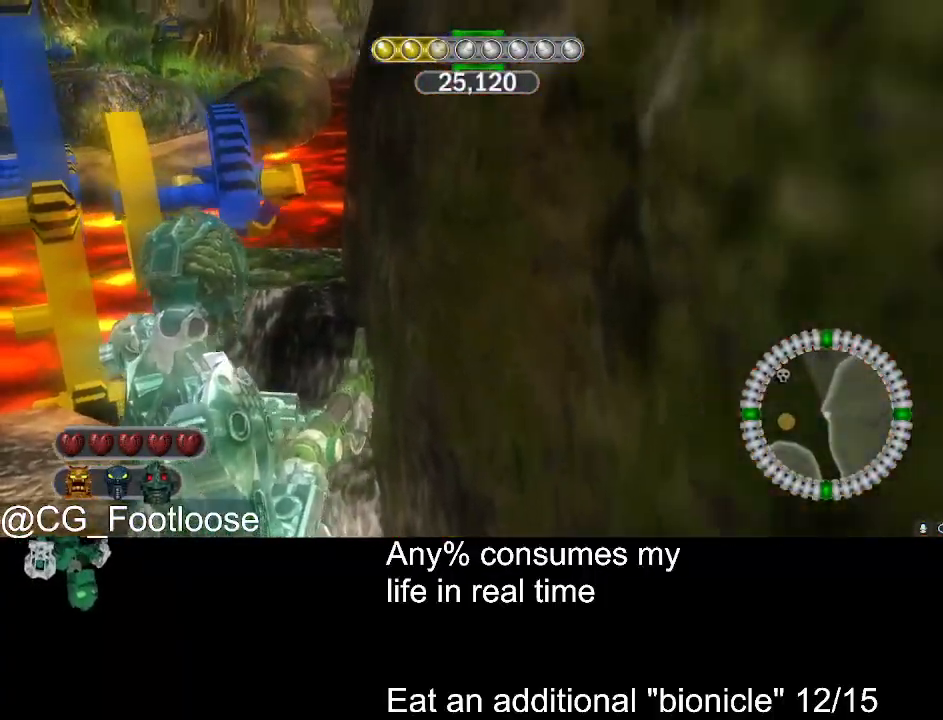
{"keys": ["a", "s"], "mouse": [], "events": [[267, "w", "up"], [317, "d", "up"], [350, "s", "down"], [450, "a", "down"]]}
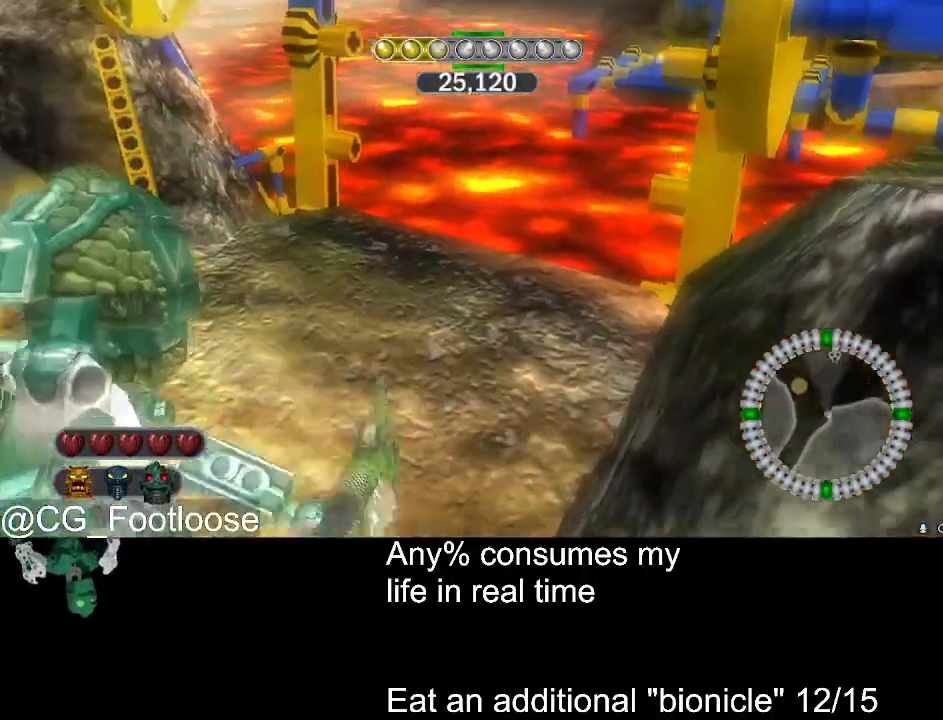
{"keys": ["a", "s"], "mouse": [], "events": []}
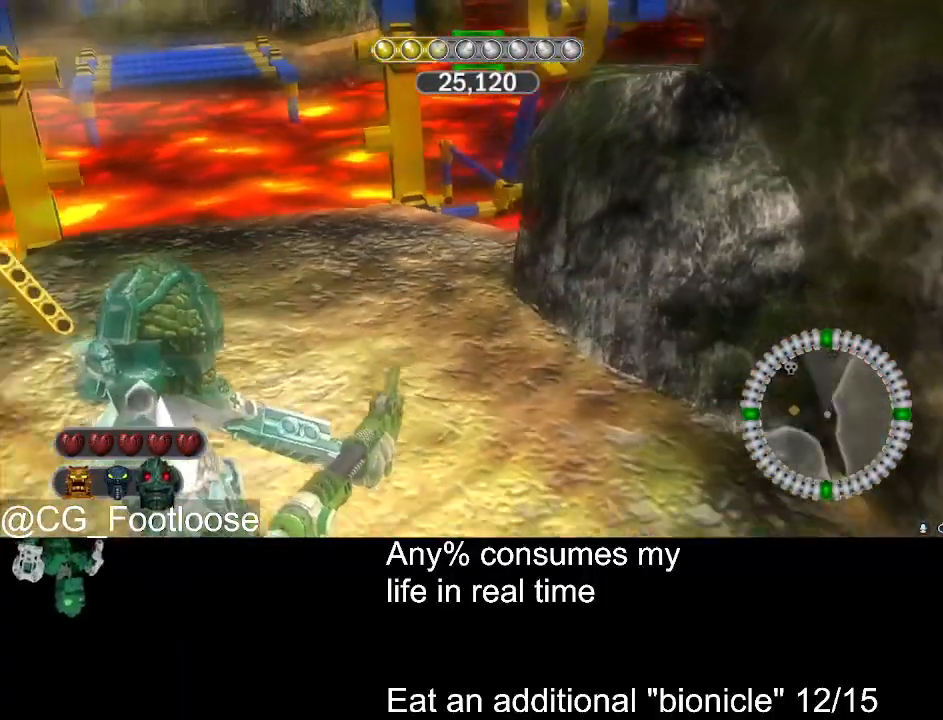
{"keys": ["d", "w"], "mouse": [], "events": [[100, "a", "up"], [100, "d", "down"], [100, "s", "up"], [250, "w", "down"]]}
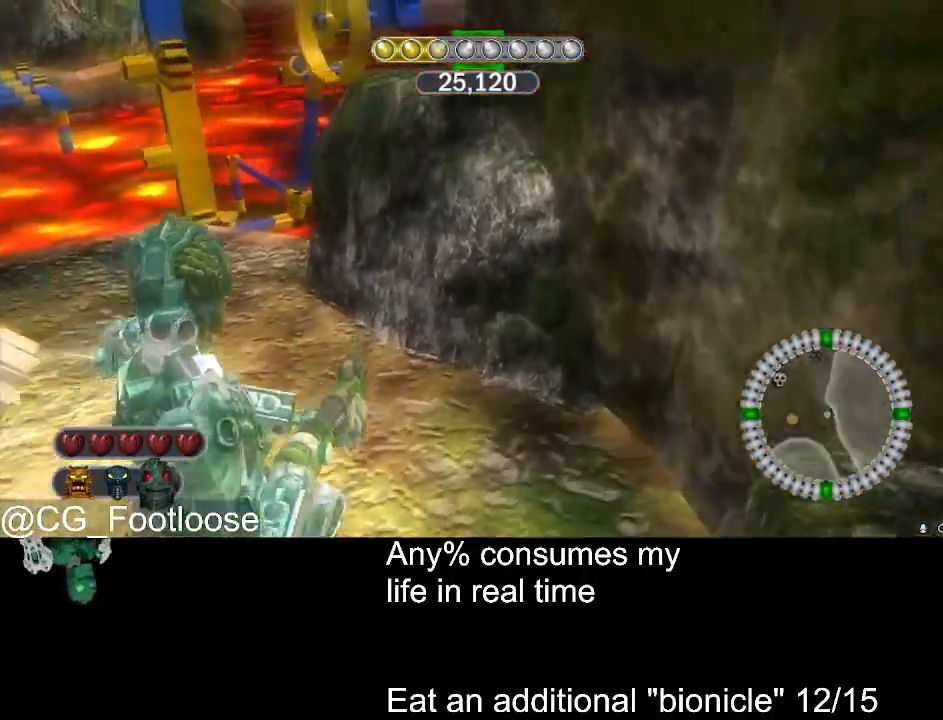
{"keys": ["d", "w"], "mouse": [], "events": []}
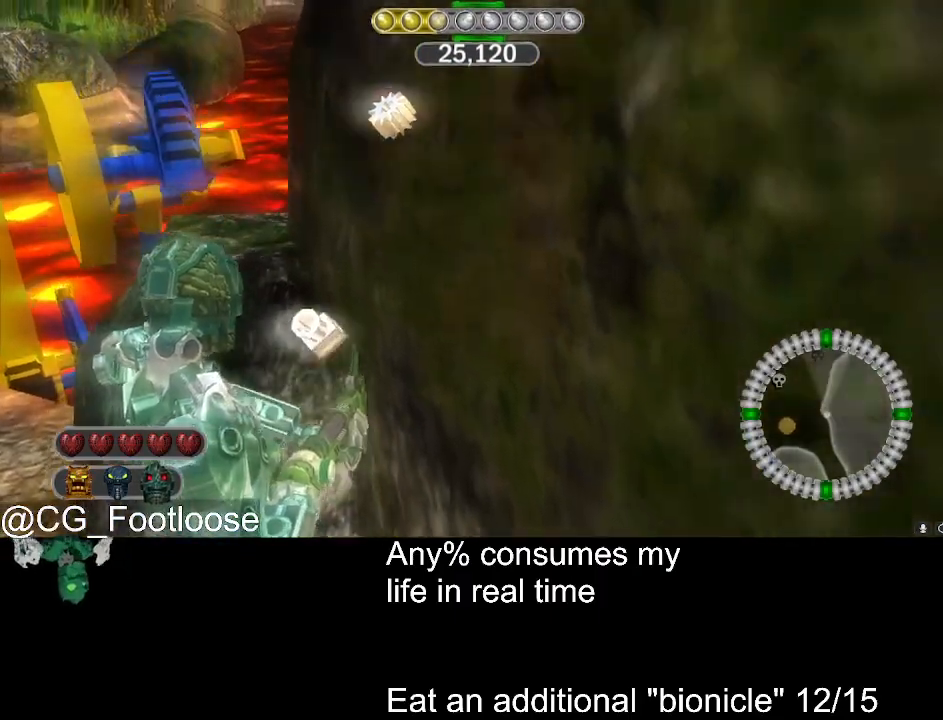
{"keys": ["d", "w"], "mouse": [], "events": []}
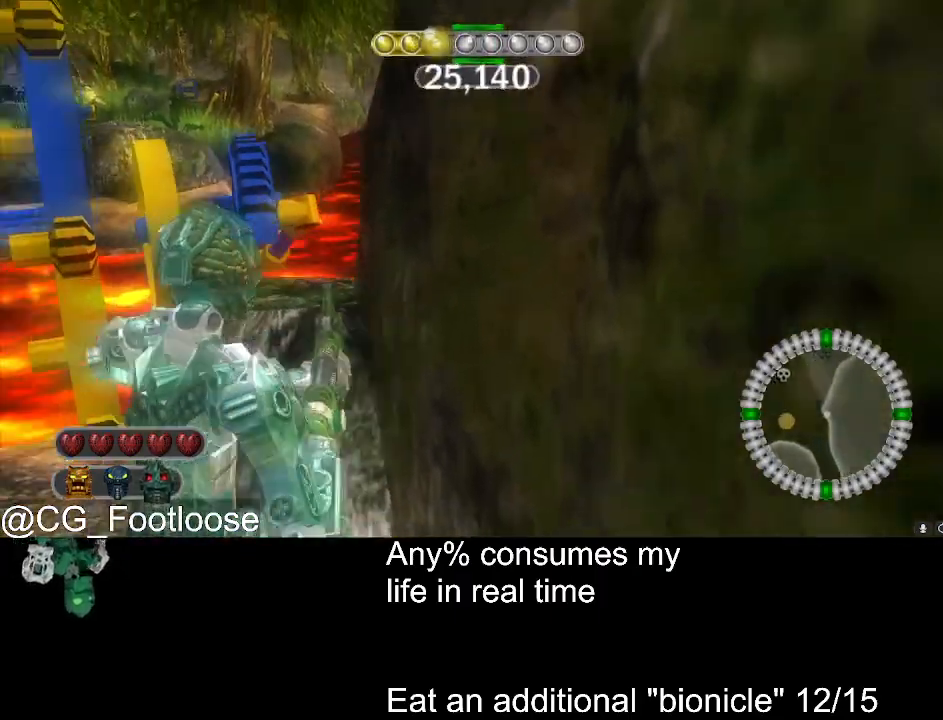
{"keys": ["a", "s"], "mouse": [], "events": [[17, "a", "down"], [17, "d", "up"], [67, "w", "up"], [200, "s", "down"]]}
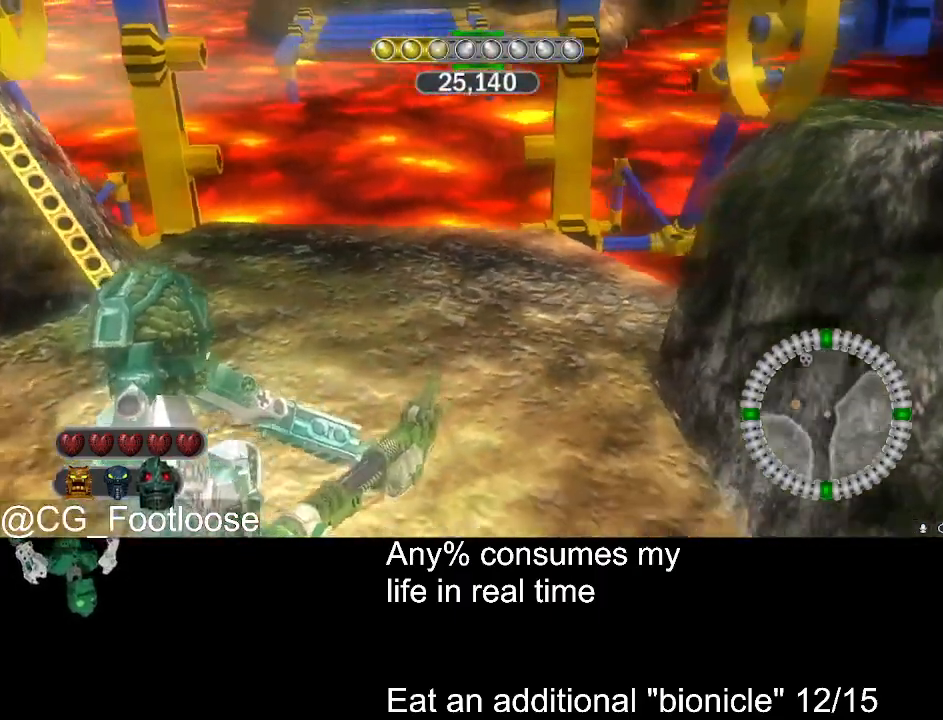
{"keys": ["d", "w"], "mouse": [], "events": [[217, "s", "up"], [267, "a", "up"], [317, "d", "down"], [400, "w", "down"]]}
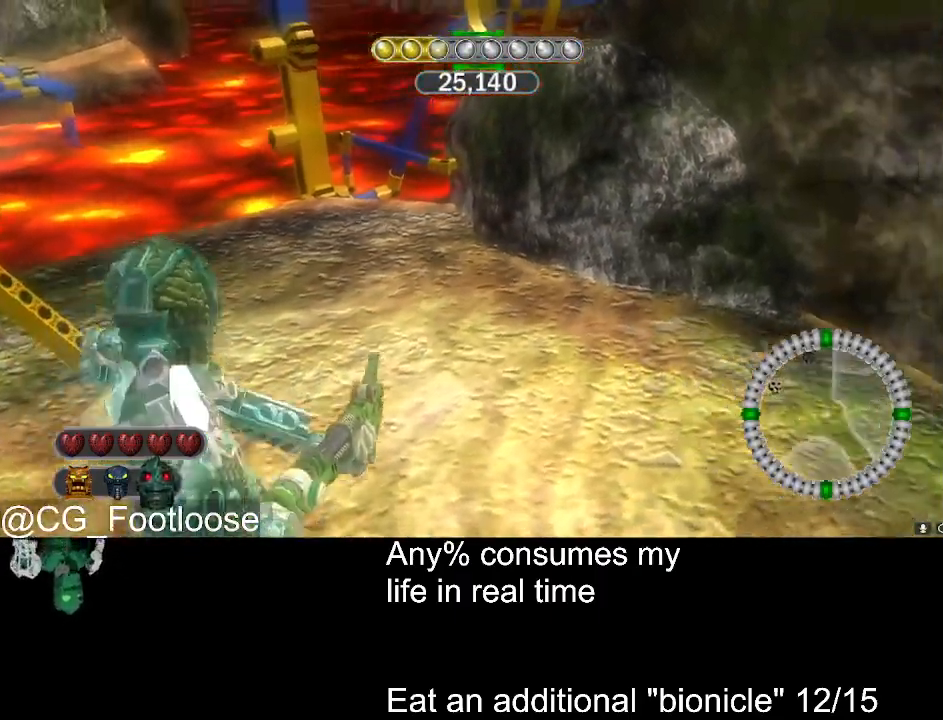
{"keys": ["d", "w"], "mouse": [], "events": []}
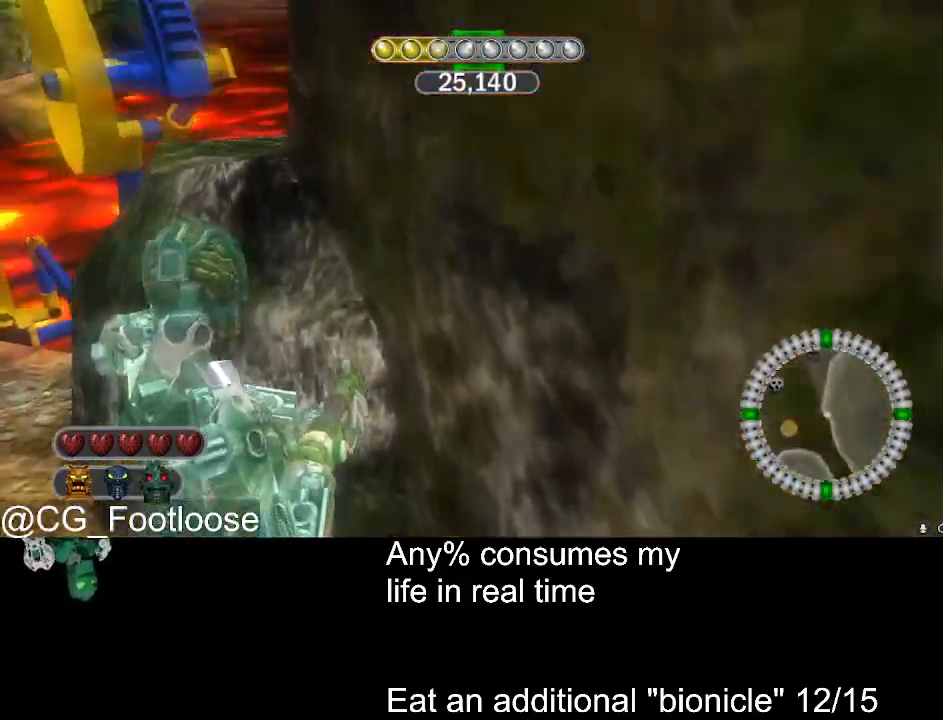
{"keys": ["d", "w"], "mouse": [], "events": []}
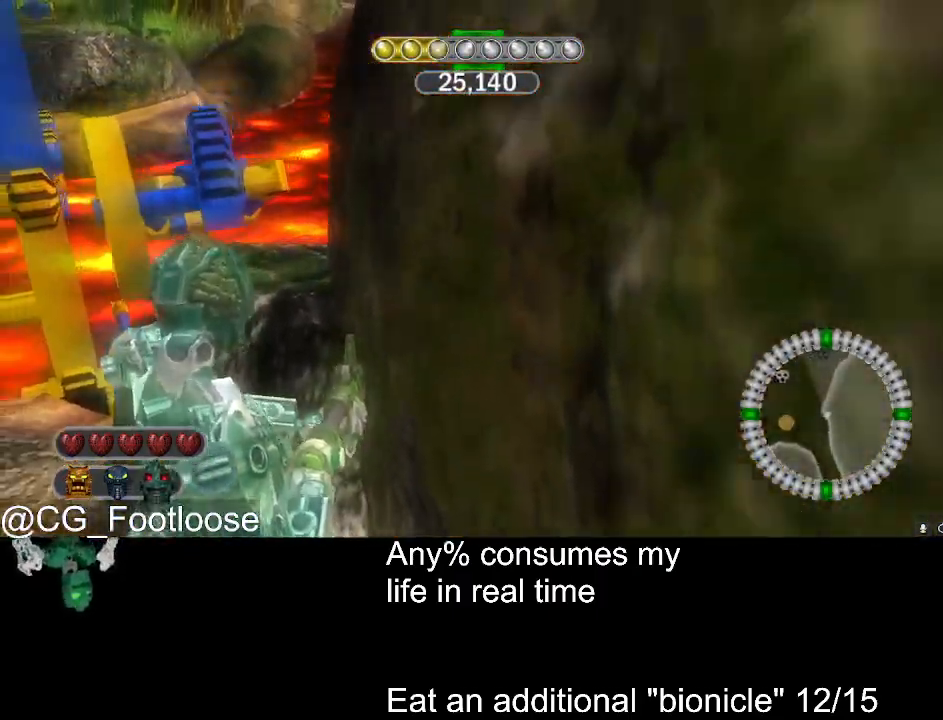
{"keys": ["a"], "mouse": [], "events": [[267, "a", "down"], [267, "d", "up"], [350, "w", "up"]]}
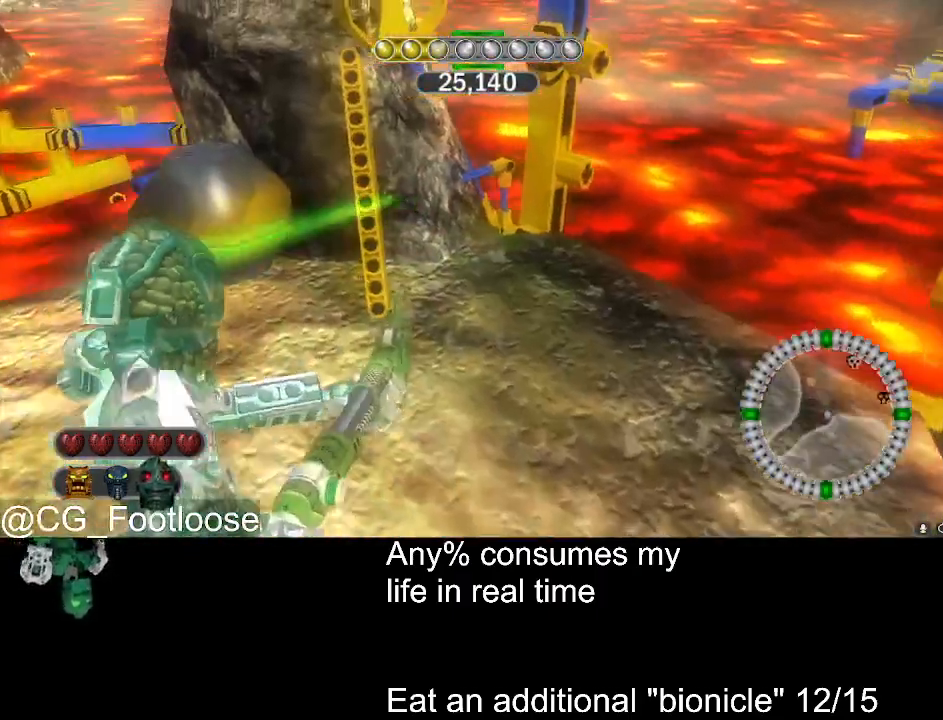
{"keys": ["a", "s"], "mouse": [], "events": [[100, "s", "down"]]}
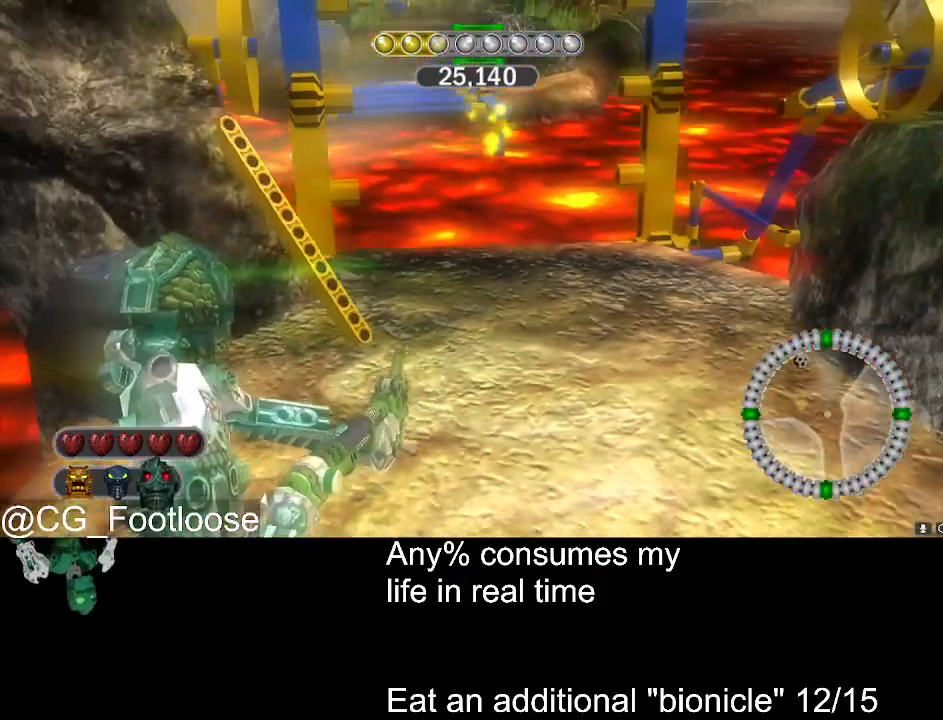
{"keys": ["d", "w"], "mouse": [], "events": [[150, "a", "up"], [150, "d", "down"], [150, "s", "up"], [433, "w", "down"]]}
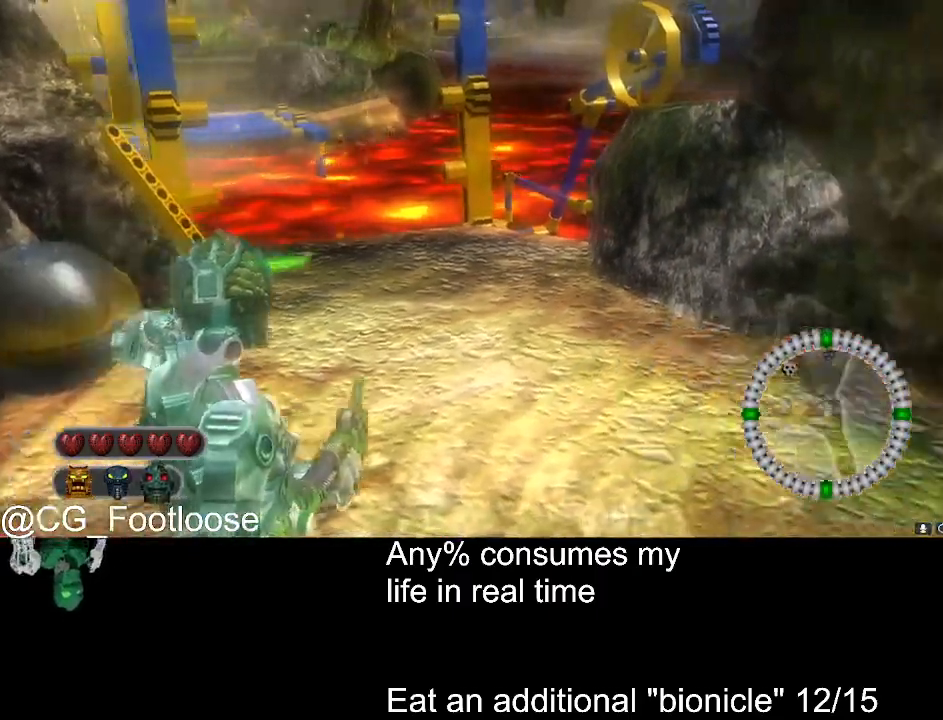
{"keys": ["d", "w"], "mouse": [], "events": []}
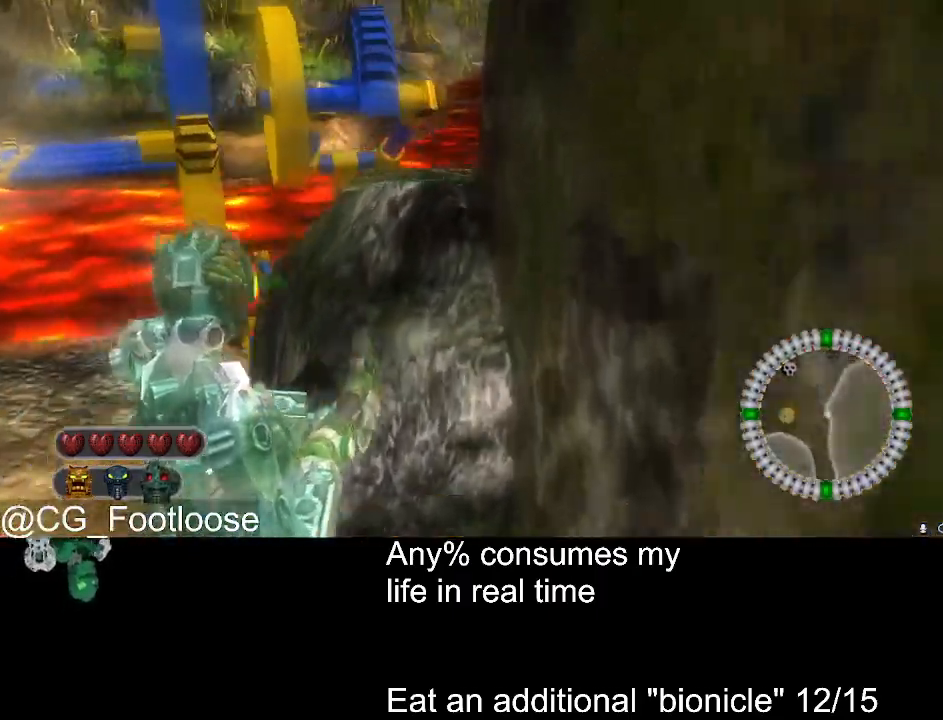
{"keys": [], "mouse": [], "events": [[467, "d", "up"], [467, "w", "up"]]}
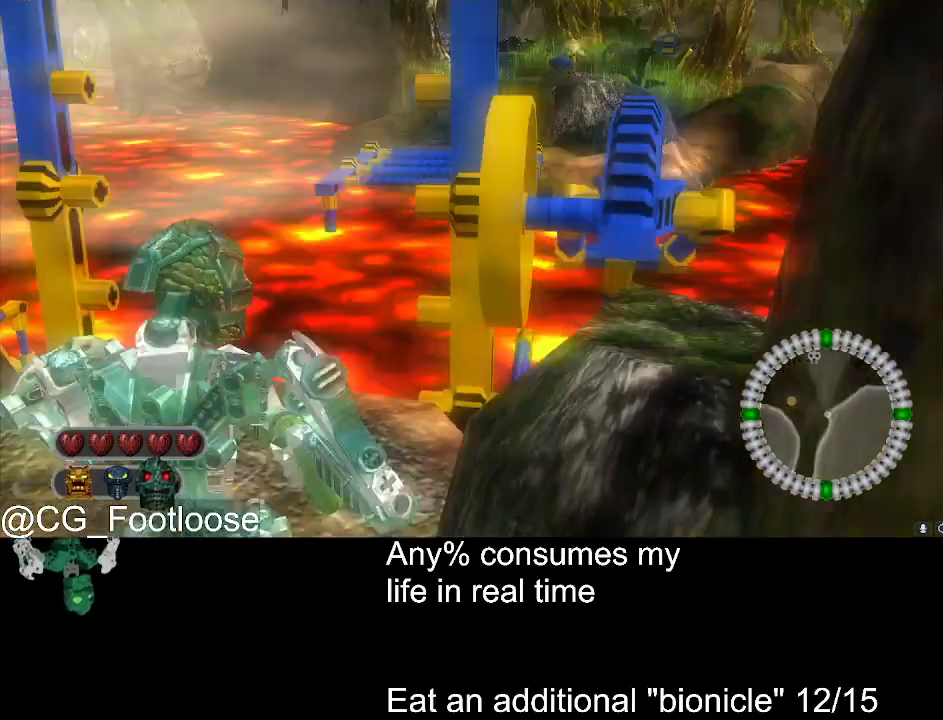
{"keys": ["a", "s"], "mouse": [], "events": [[67, "a", "down"], [300, "s", "down"]]}
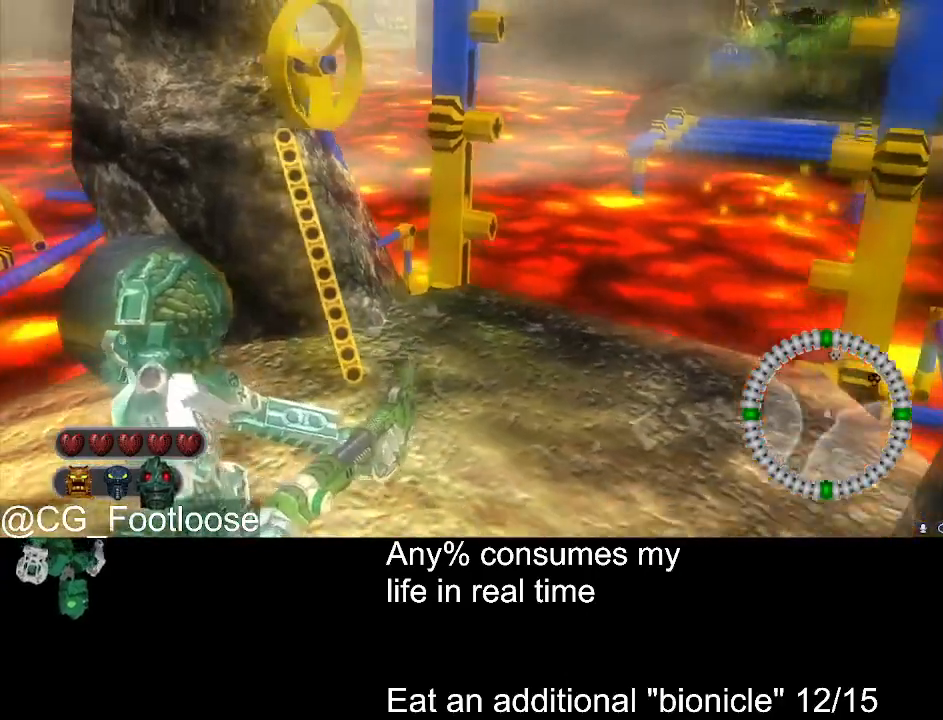
{"keys": ["d", "w"], "mouse": [], "events": [[317, "d", "down"], [317, "s", "up"], [367, "a", "up"], [450, "w", "down"]]}
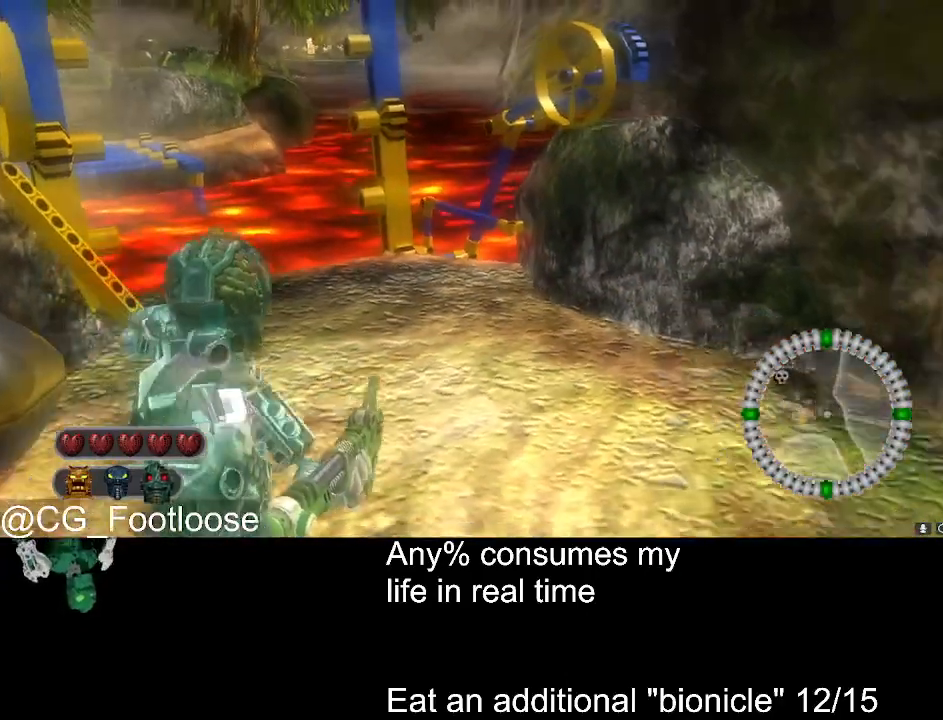
{"keys": ["d", "w"], "mouse": [], "events": []}
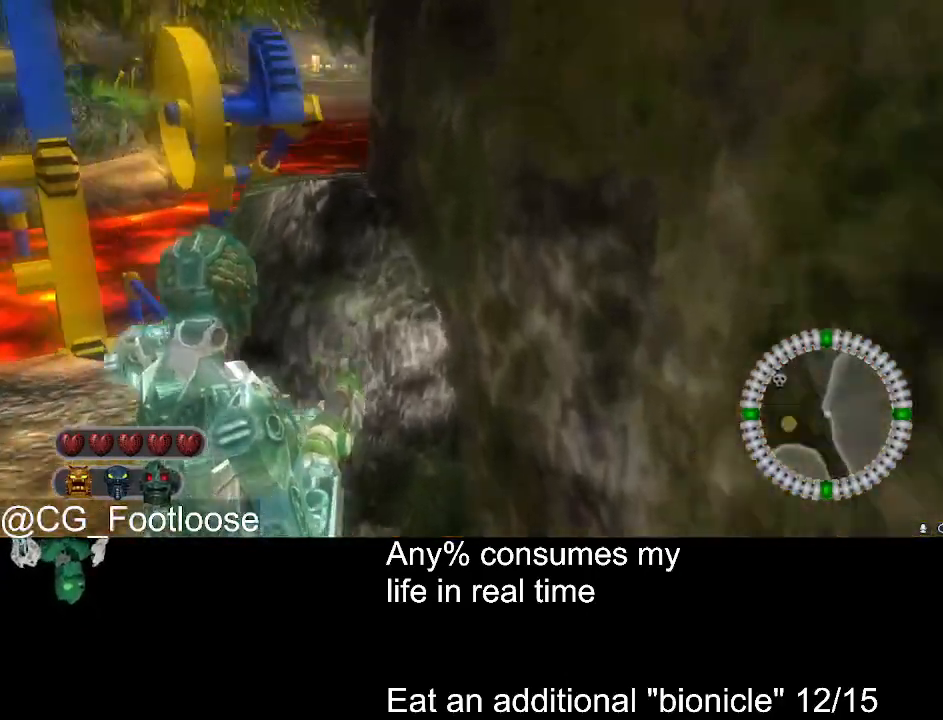
{"keys": ["d", "w"], "mouse": [], "events": []}
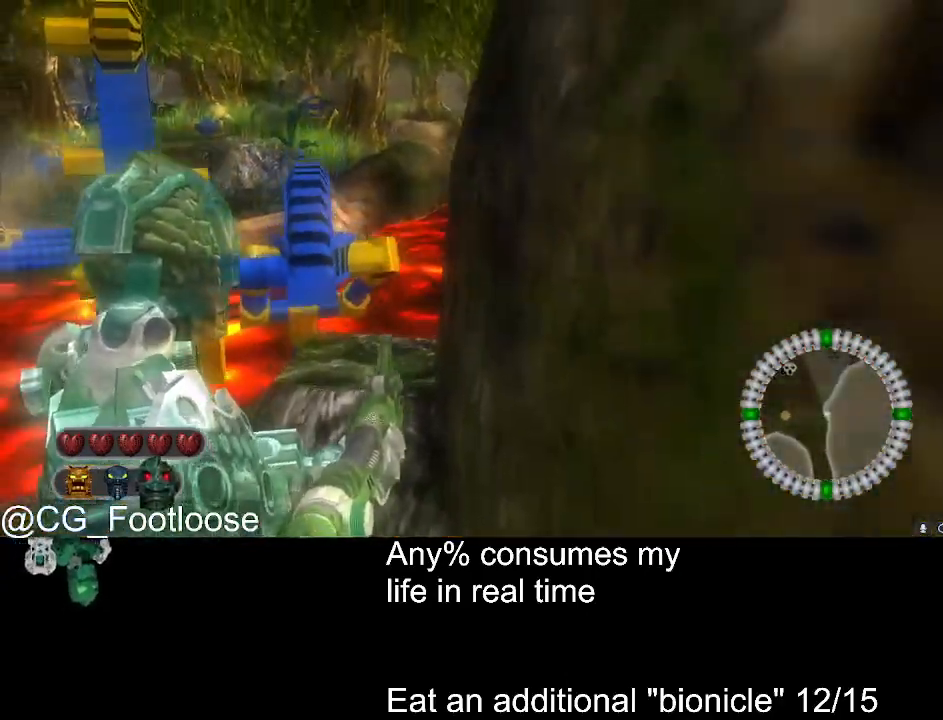
{"keys": [], "mouse": [], "events": [[350, "d", "up"], [450, "w", "up"]]}
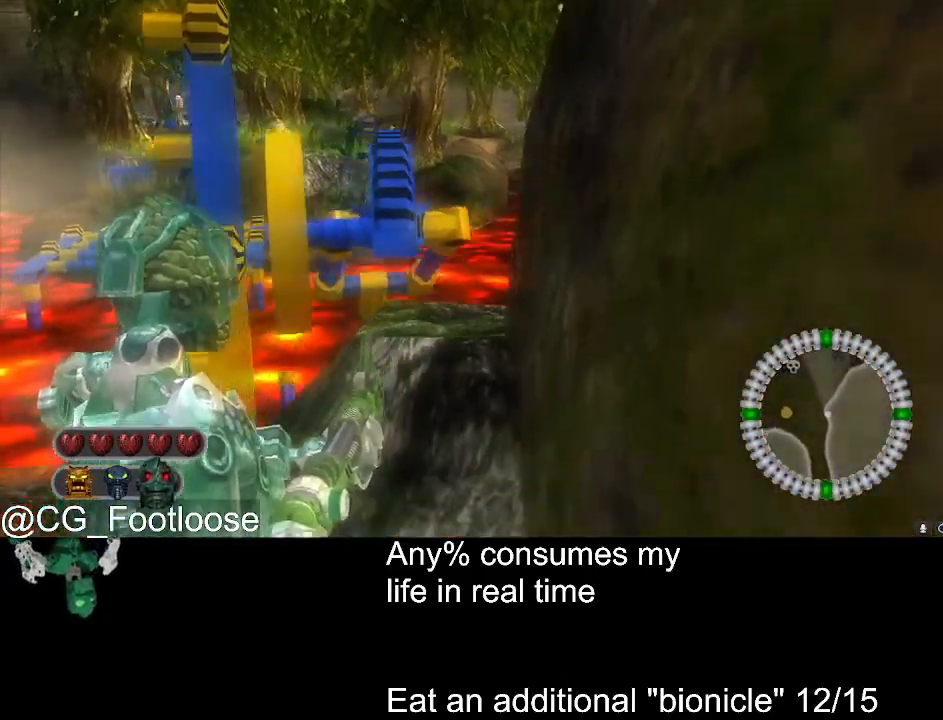
{"keys": [], "mouse": [], "events": [[133, "escape", "down"], [183, "escape", "up"]]}
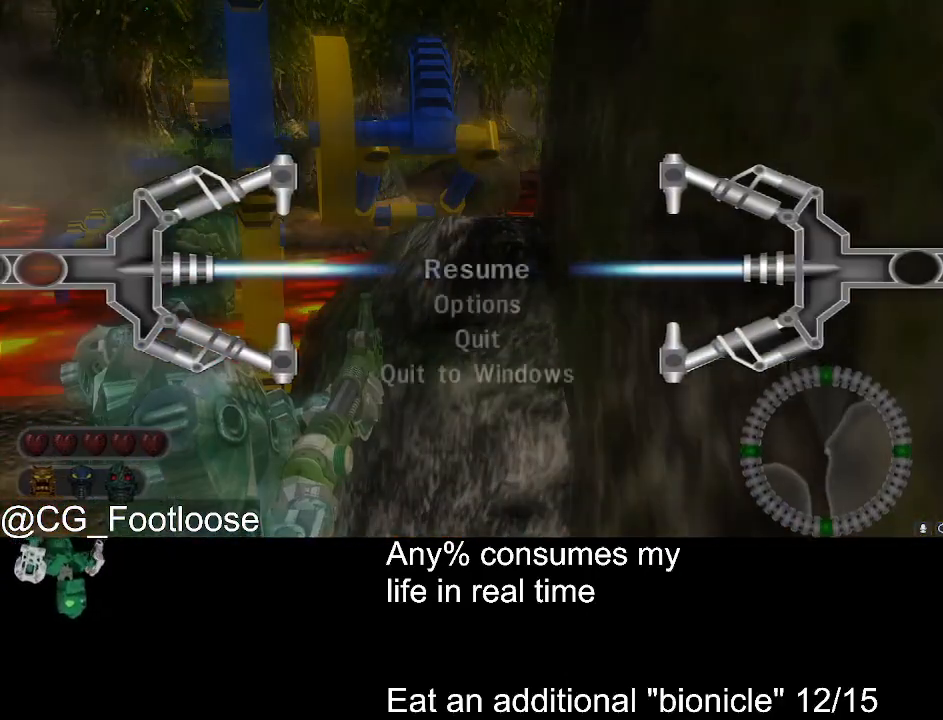
{"keys": [], "mouse": [], "events": []}
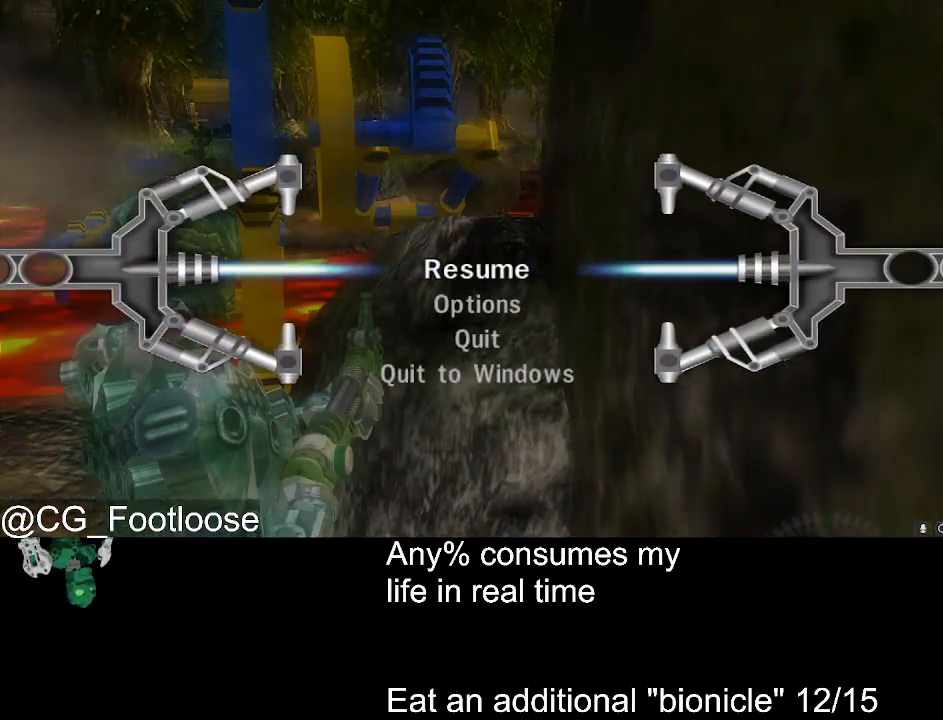
{"keys": [], "mouse": [], "events": [[33, "down", "down"], [83, "down", "up"], [133, "down", "down"], [217, "down", "up"], [400, "return", "down"], [450, "return", "up"]]}
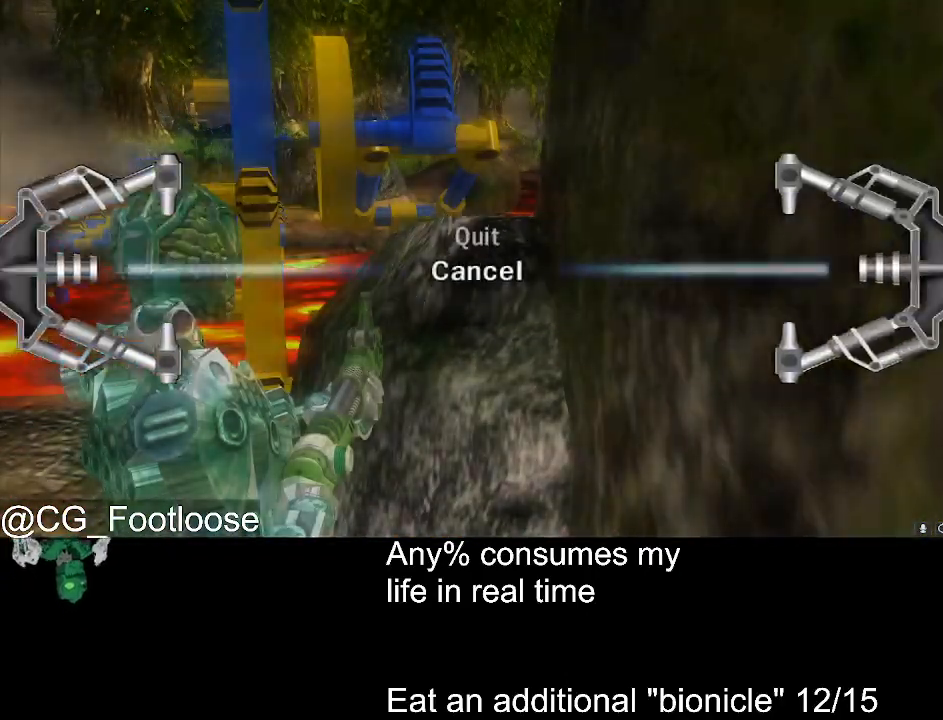
{"keys": [], "mouse": [], "events": [[50, "up", "down"], [133, "up", "up"], [233, "return", "down"], [283, "return", "up"]]}